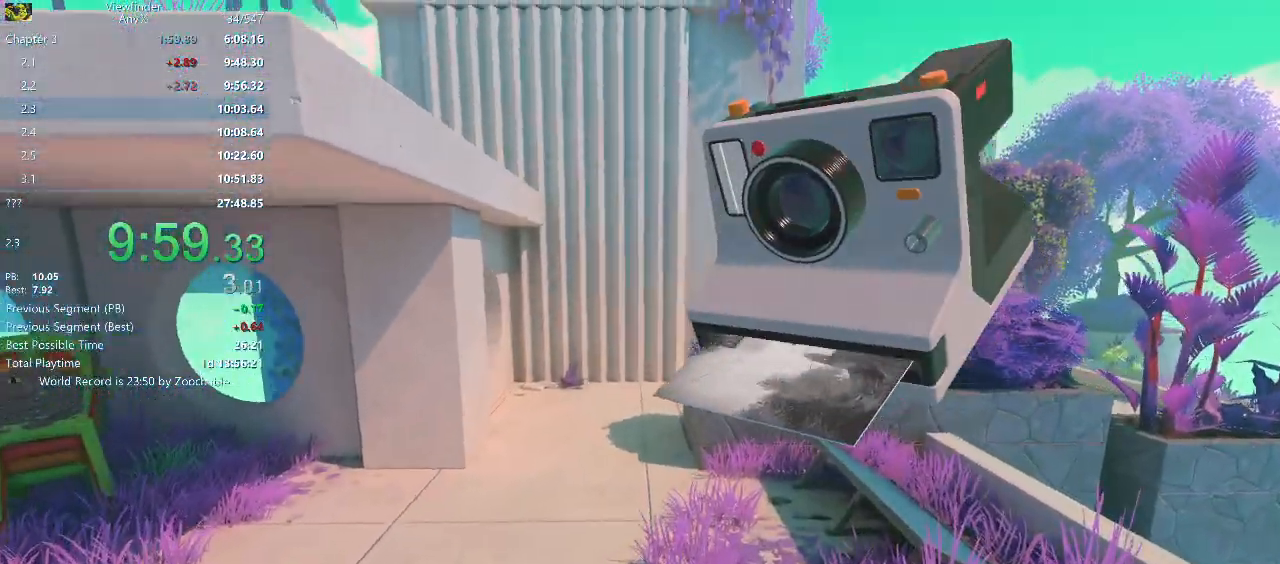
Gameplay with keyboard and mouse; each line is a JSON object with the keys and mouse buttons held at the frame after it. "events" lists presses ("down") and releases ("up") of "a", "d", "e", "escape", "f", "q", "r", "return", "s", "shift", "space", "w", "mouse_left", "mouse_middle", "mouse_right", "mouse_wheel_up" and "mouse_wheel_down" between this image and that frame as [ms after this image, input, new state], when the widget could be followed in between. "mouse_left", "mouse_middle", "mouse_right", "mouse_wheel_up", "mouse_wheel_down" = the "left", "middle", "right", "wheel_up", "wheel_down" buttons of the "mouse" list. No other keys are recorded. Mouse movement is not recorded.
{"keys": ["w"], "mouse": ["right"], "events": [[200, "mouse_right", "down"], [300, "d", "up"]]}
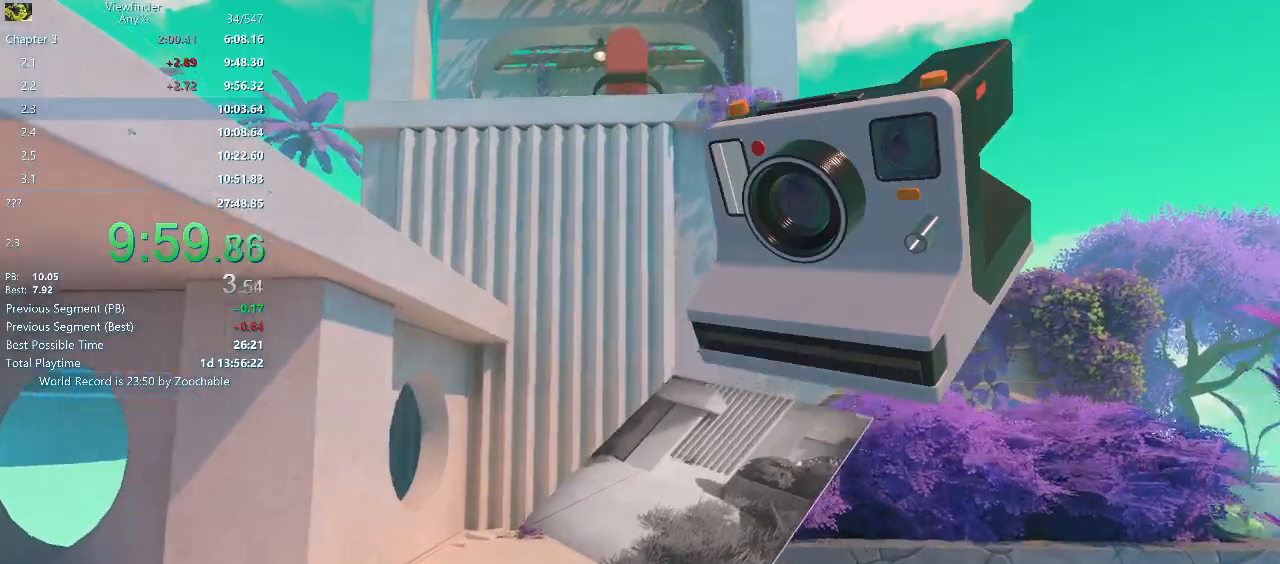
{"keys": [], "mouse": ["right"], "events": [[133, "d", "down"], [317, "d", "up"], [450, "w", "up"]]}
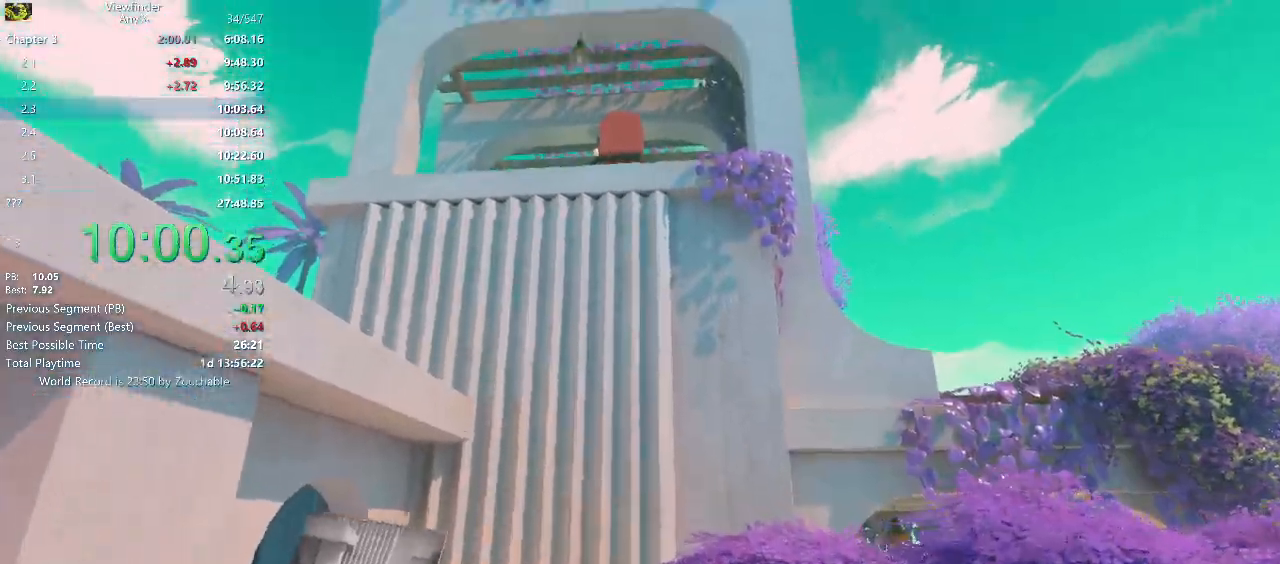
{"keys": [], "mouse": ["right"], "events": []}
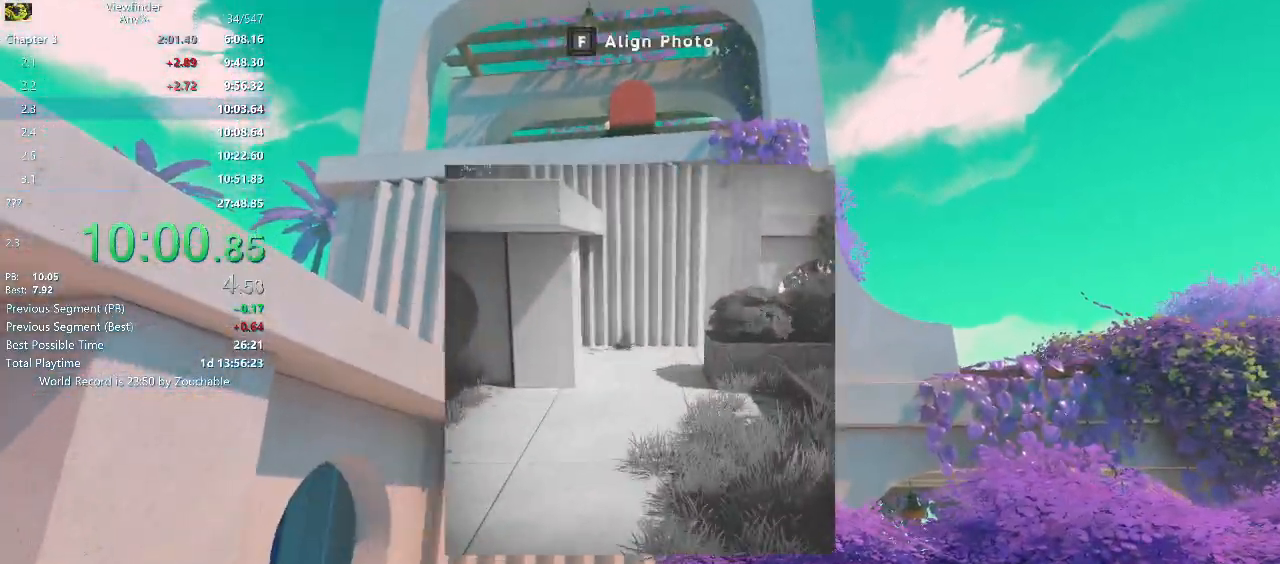
{"keys": ["w"], "mouse": [], "events": [[217, "mouse_left", "down"], [267, "w", "down"], [317, "mouse_left", "up"], [317, "mouse_right", "up"]]}
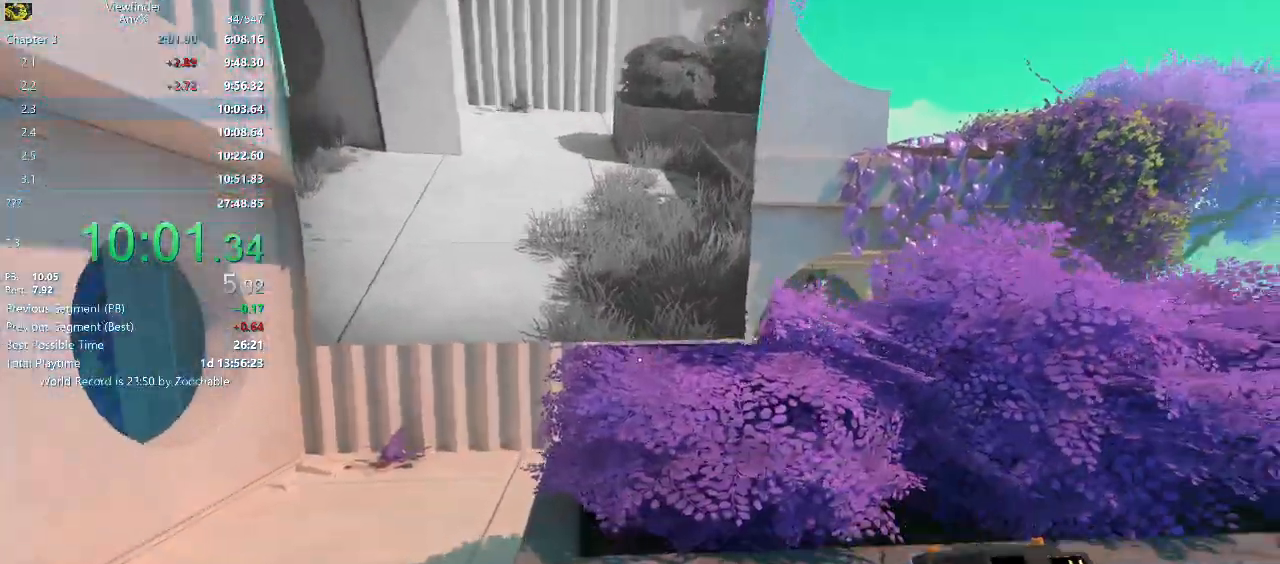
{"keys": ["w"], "mouse": [], "events": [[33, "space", "down"], [133, "space", "up"]]}
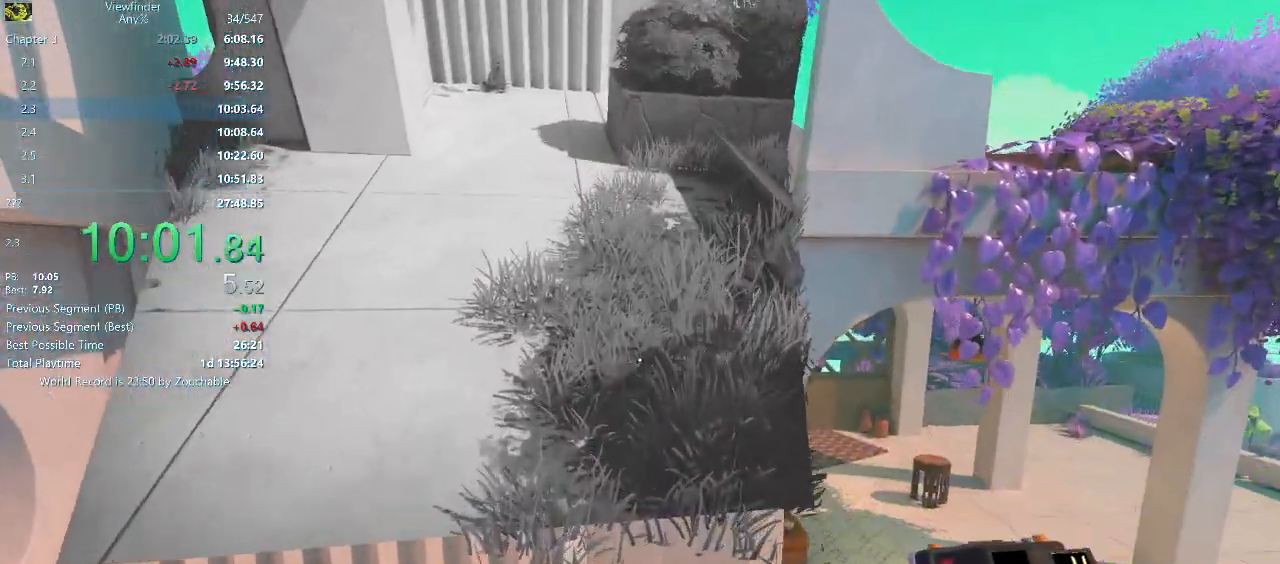
{"keys": ["w"], "mouse": [], "events": [[100, "space", "down"], [200, "space", "up"]]}
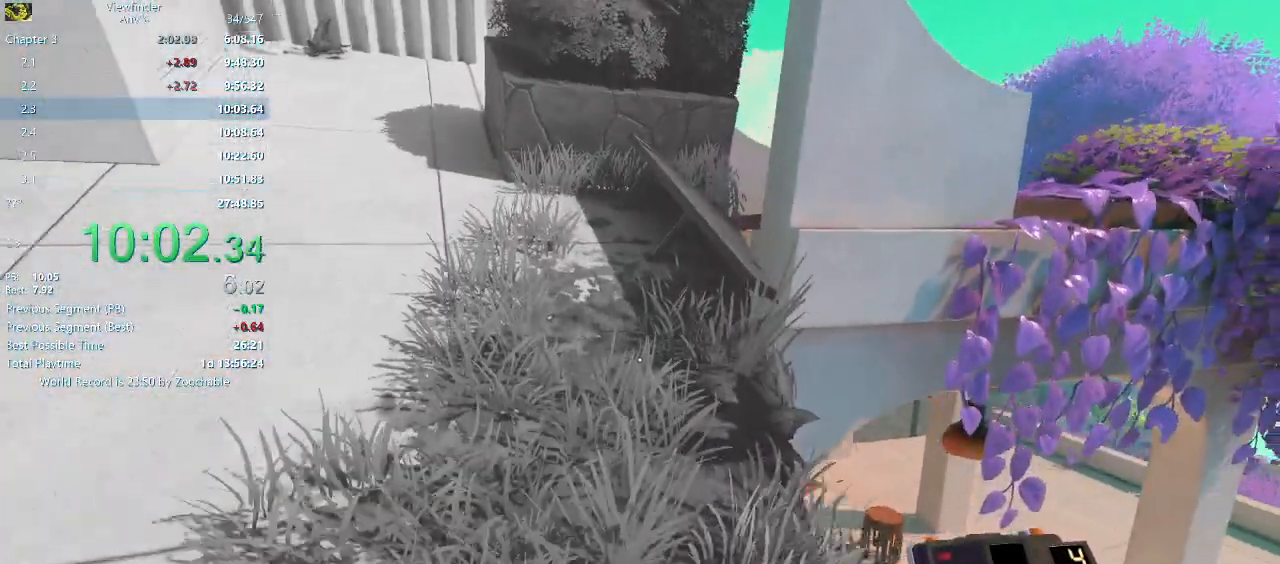
{"keys": ["w"], "mouse": [], "events": [[167, "a", "down"], [450, "a", "up"]]}
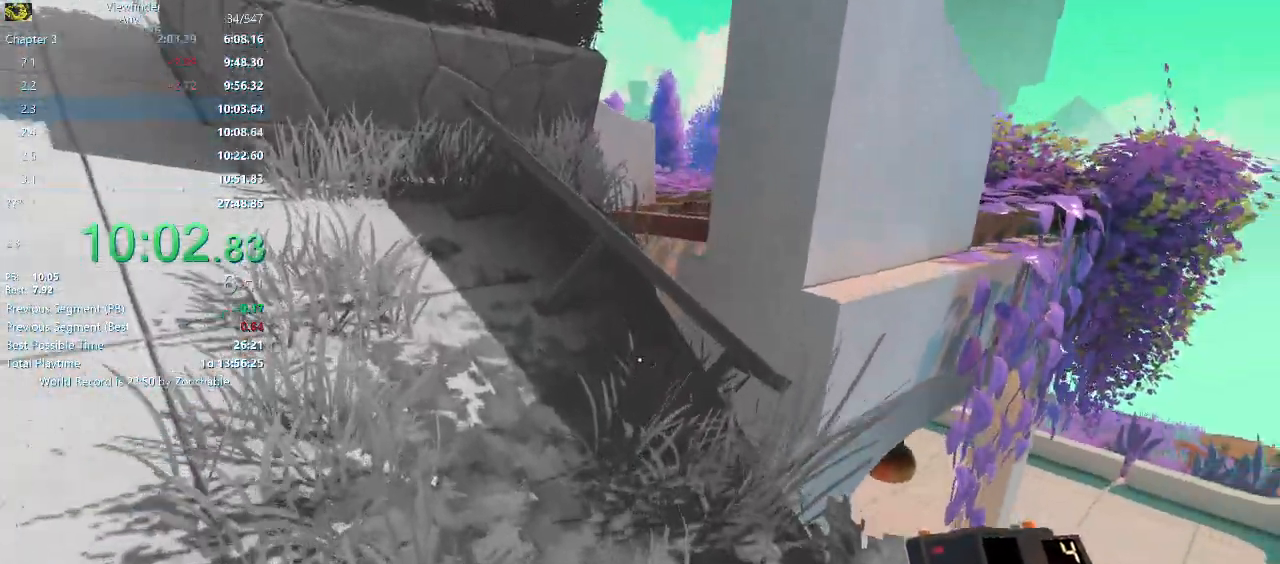
{"keys": ["a", "w"], "mouse": [], "events": [[233, "space", "down"], [317, "space", "up"], [450, "a", "down"]]}
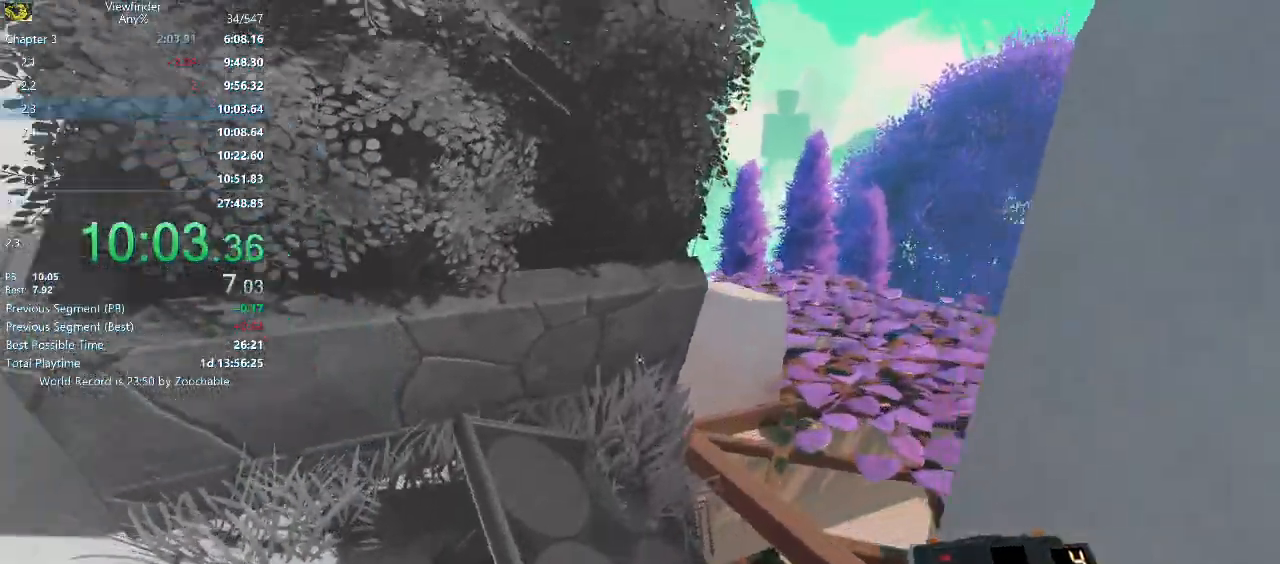
{"keys": ["d", "w"], "mouse": [], "events": [[50, "a", "up"], [283, "space", "down"], [383, "space", "up"], [467, "d", "down"]]}
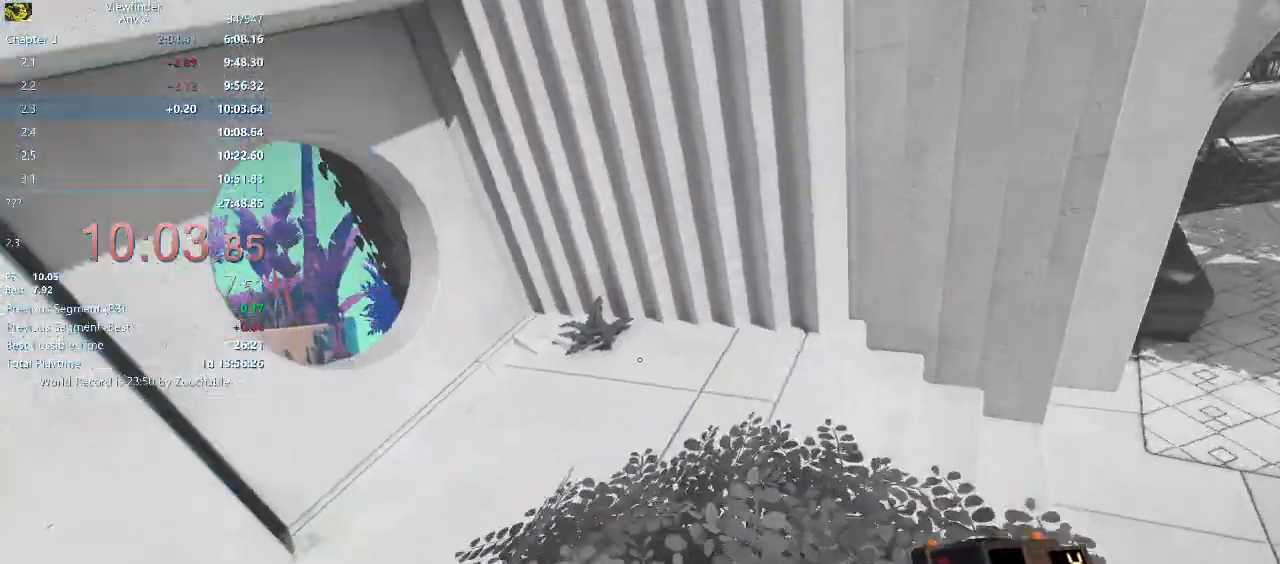
{"keys": ["space", "w"], "mouse": [], "events": [[167, "w", "up"], [300, "w", "down"], [350, "d", "up"], [500, "space", "down"]]}
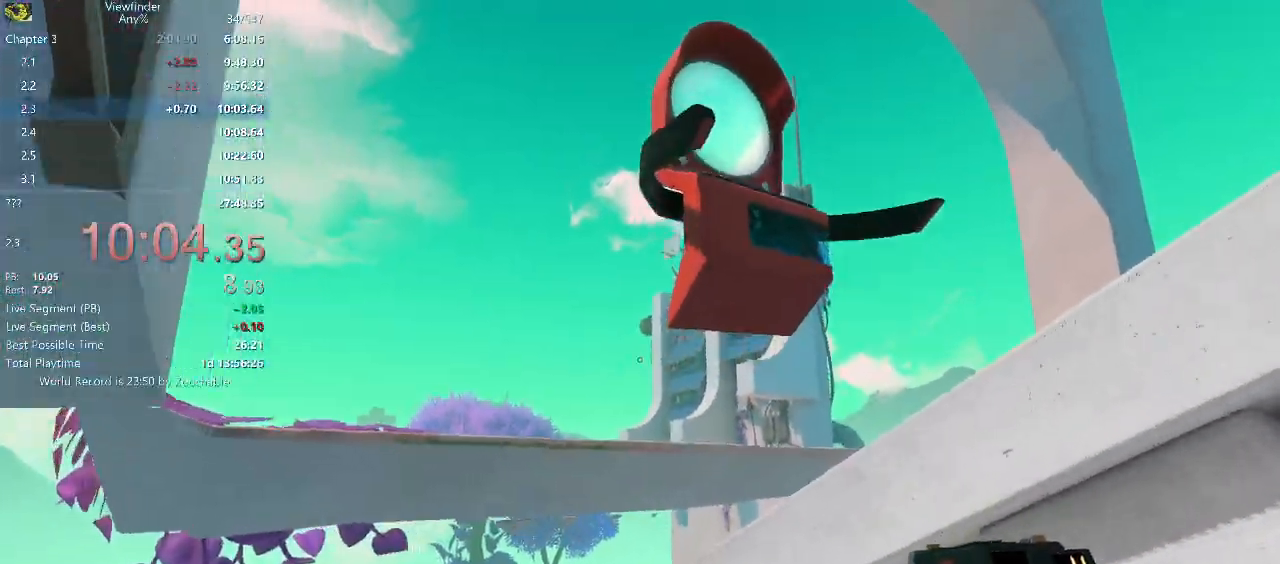
{"keys": ["d"], "mouse": ["middle"], "events": [[100, "d", "down"], [133, "space", "up"], [267, "mouse_middle", "down"], [367, "mouse_middle", "up"], [417, "mouse_middle", "down"], [500, "w", "up"]]}
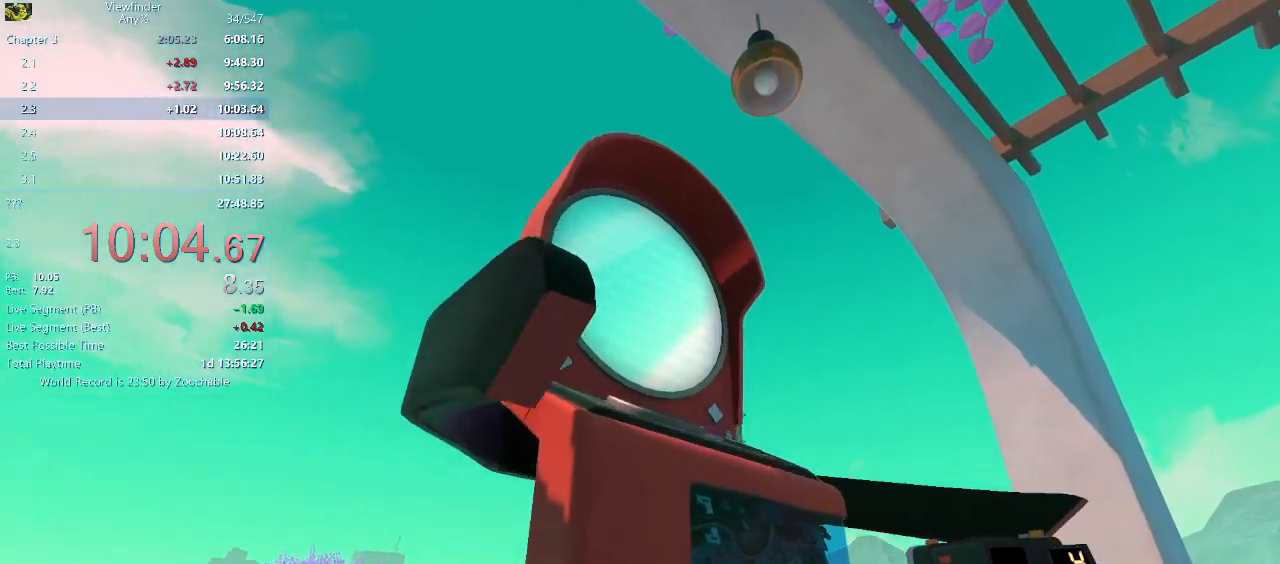
{"keys": [], "mouse": [], "events": [[50, "mouse_middle", "up"], [100, "d", "up"]]}
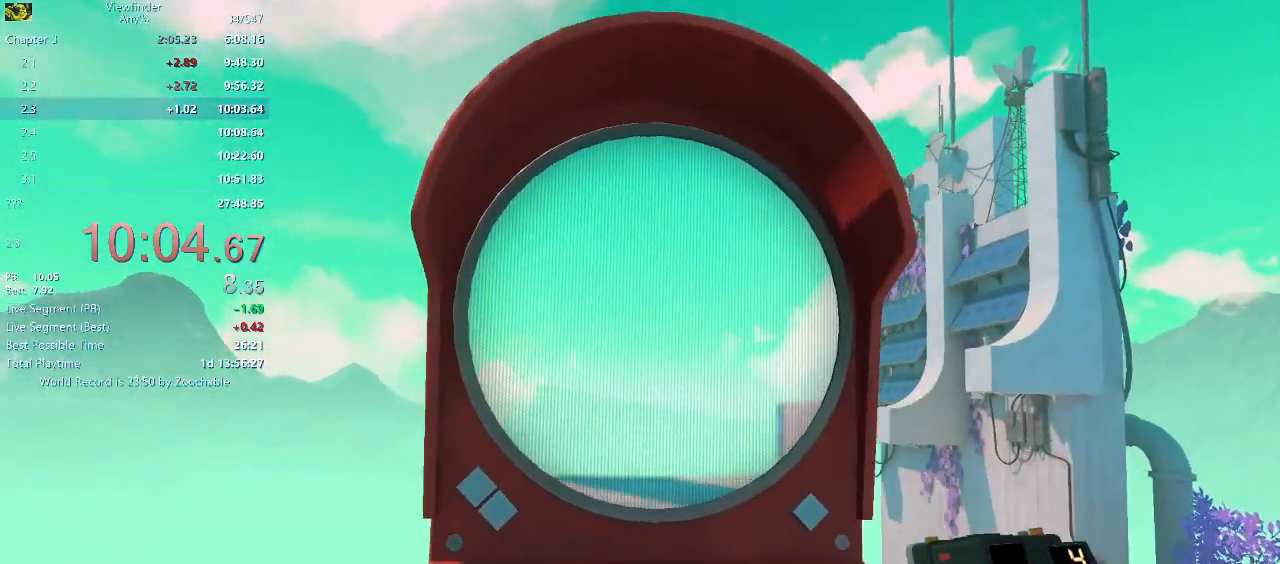
{"keys": [], "mouse": [], "events": []}
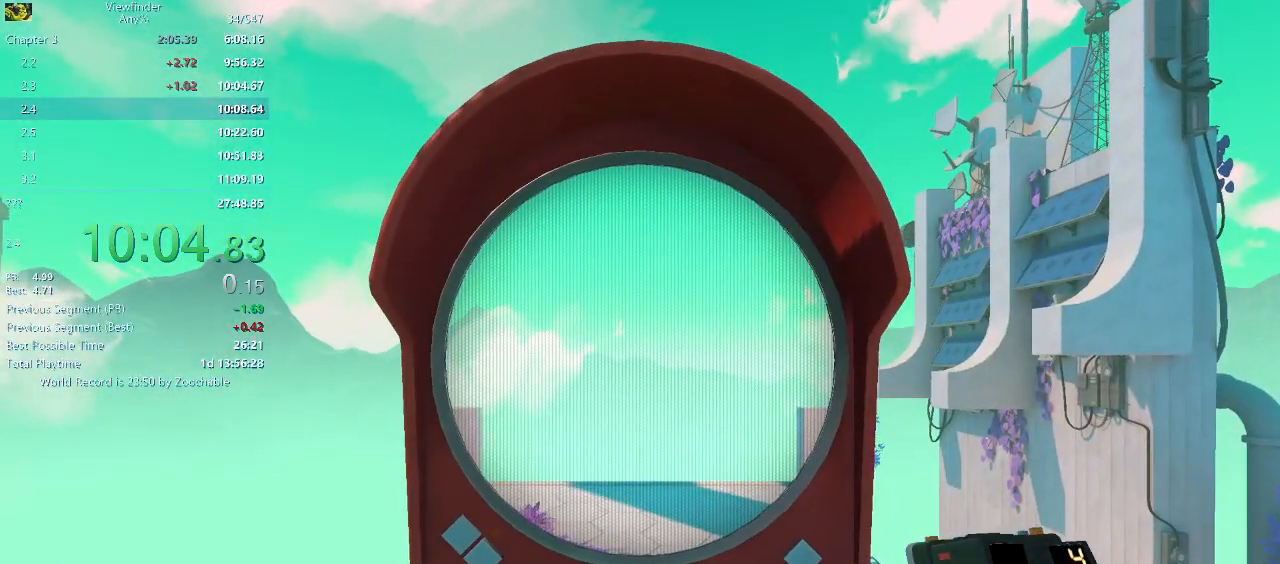
{"keys": ["s"], "mouse": [], "events": [[267, "w", "down"], [317, "w", "up"], [417, "s", "down"]]}
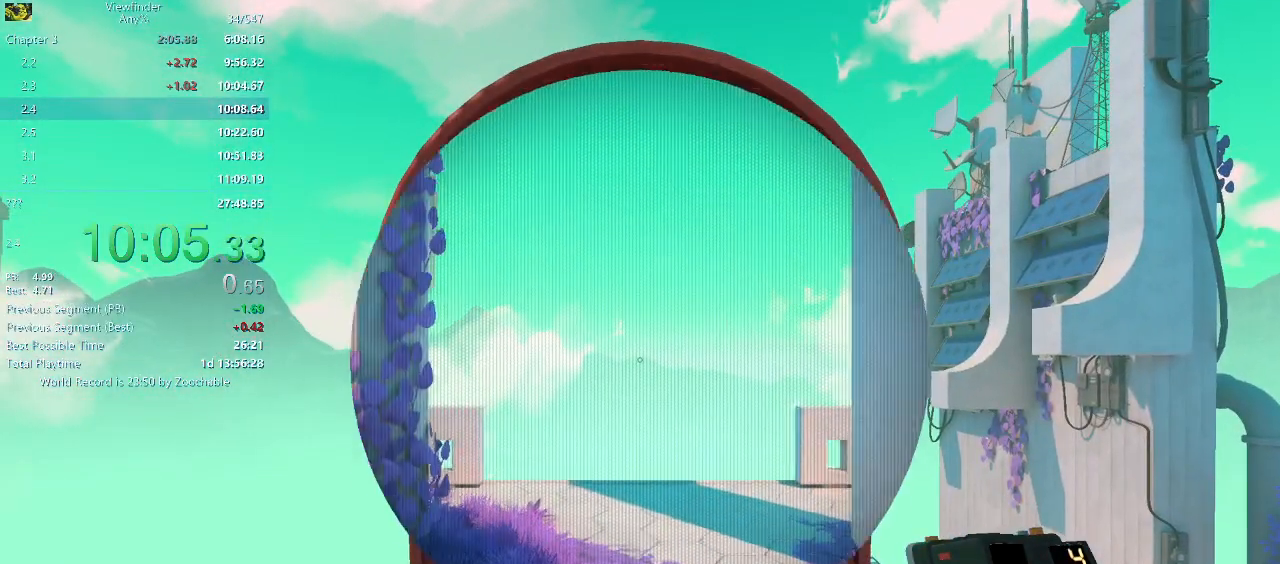
{"keys": ["s"], "mouse": ["right"], "events": [[467, "mouse_right", "down"]]}
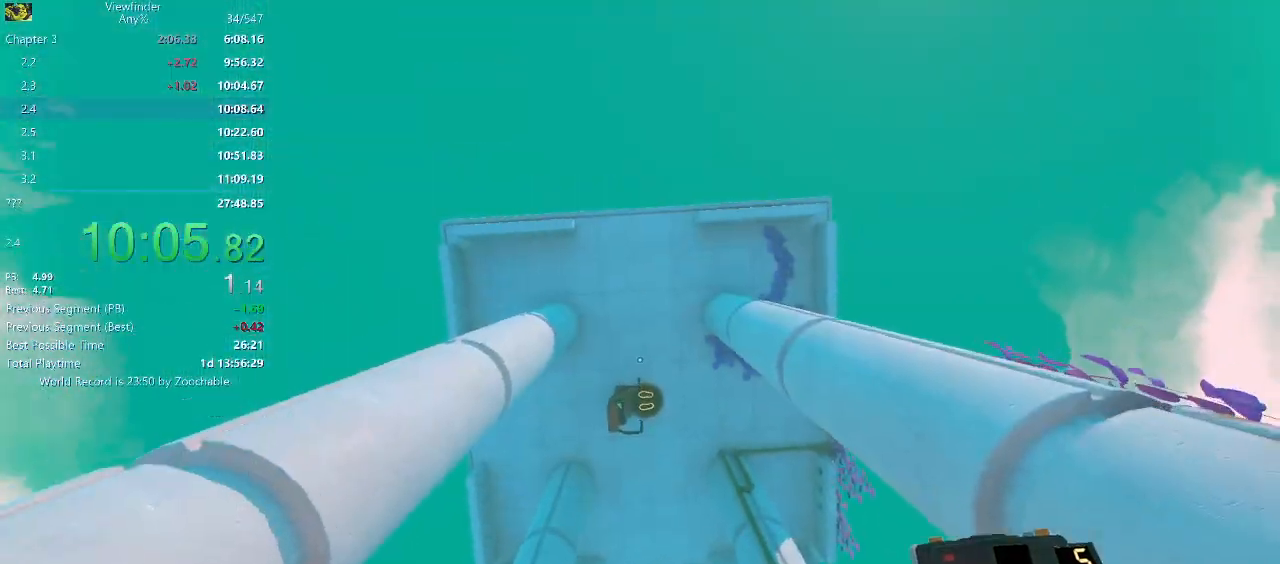
{"keys": ["s"], "mouse": ["right"], "events": [[117, "mouse_left", "down"], [217, "mouse_left", "up"], [317, "mouse_left", "down"], [350, "mouse_left", "up"], [450, "mouse_left", "down"], [483, "mouse_left", "up"]]}
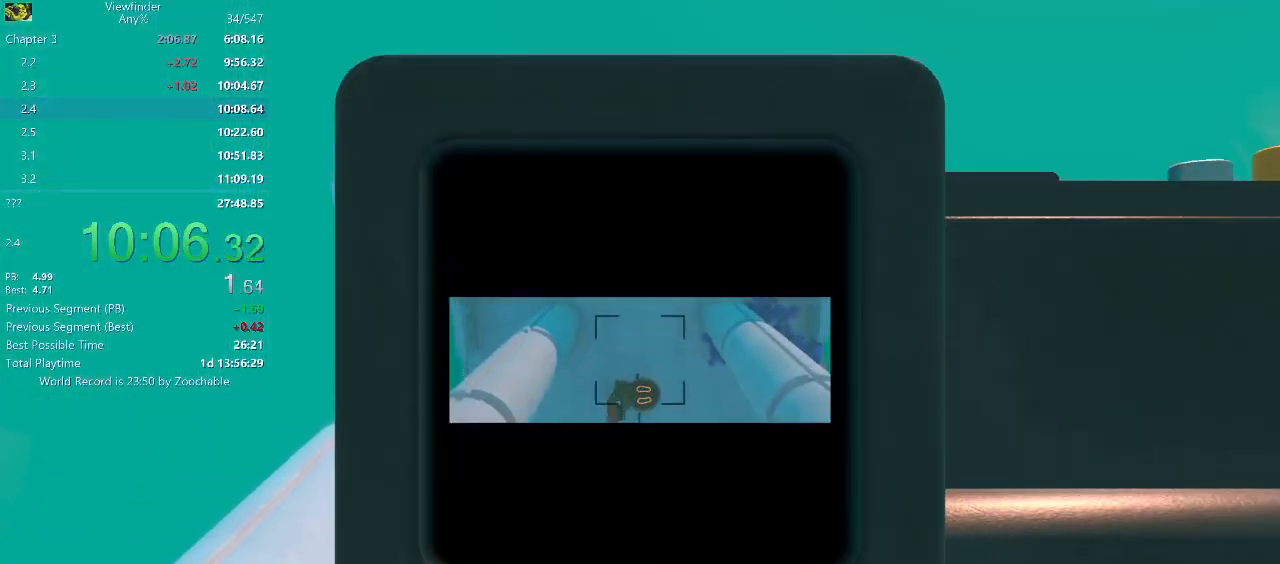
{"keys": ["s"], "mouse": [], "events": [[133, "mouse_right", "up"]]}
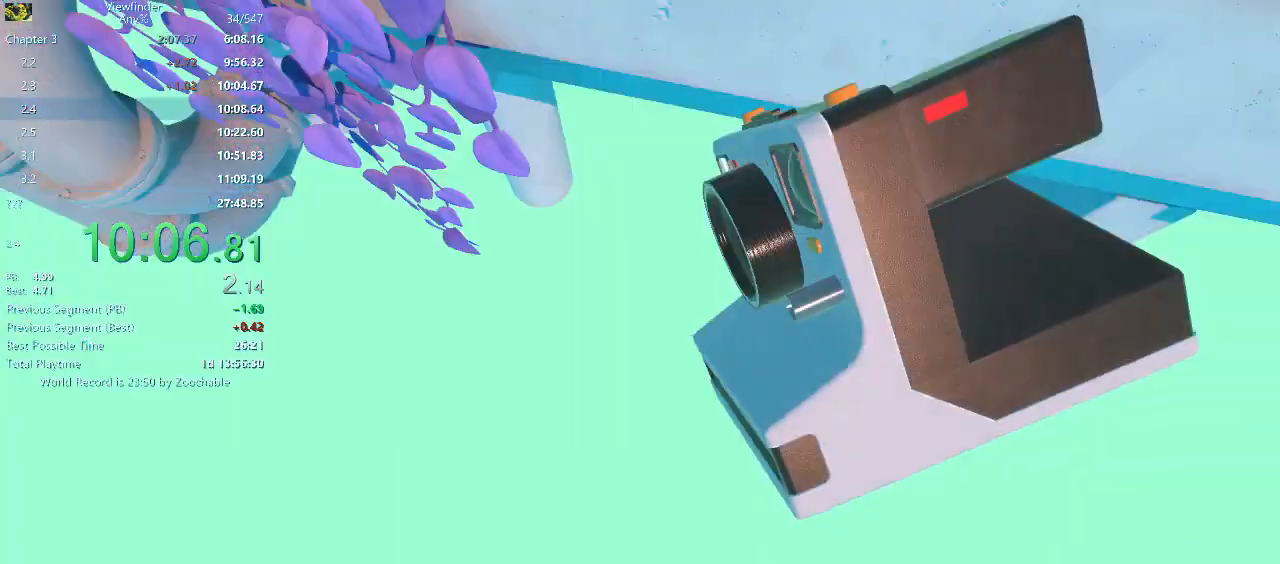
{"keys": ["s"], "mouse": [], "events": []}
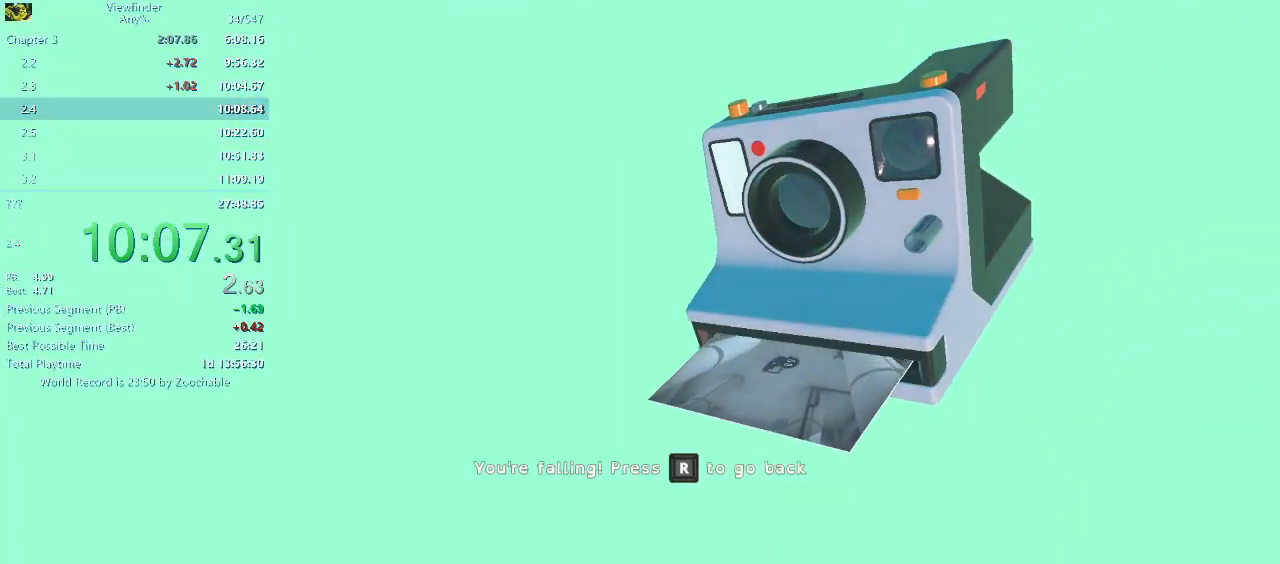
{"keys": [], "mouse": [], "events": [[450, "s", "up"]]}
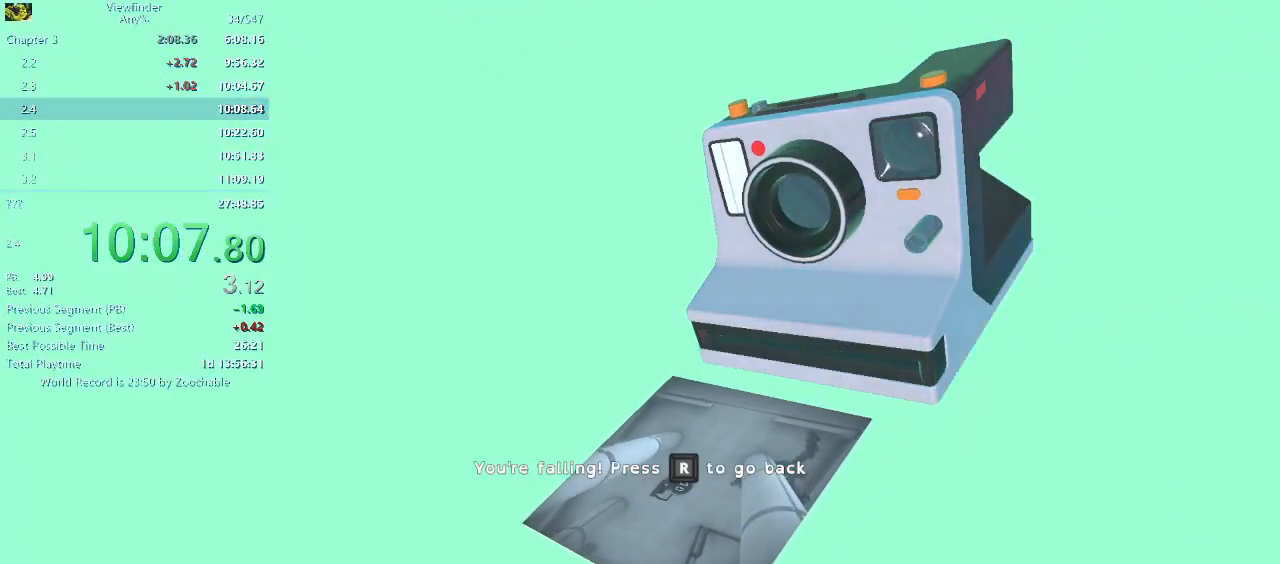
{"keys": [], "mouse": ["right"], "events": [[217, "mouse_right", "down"], [417, "mouse_left", "down"], [450, "mouse_left", "up"]]}
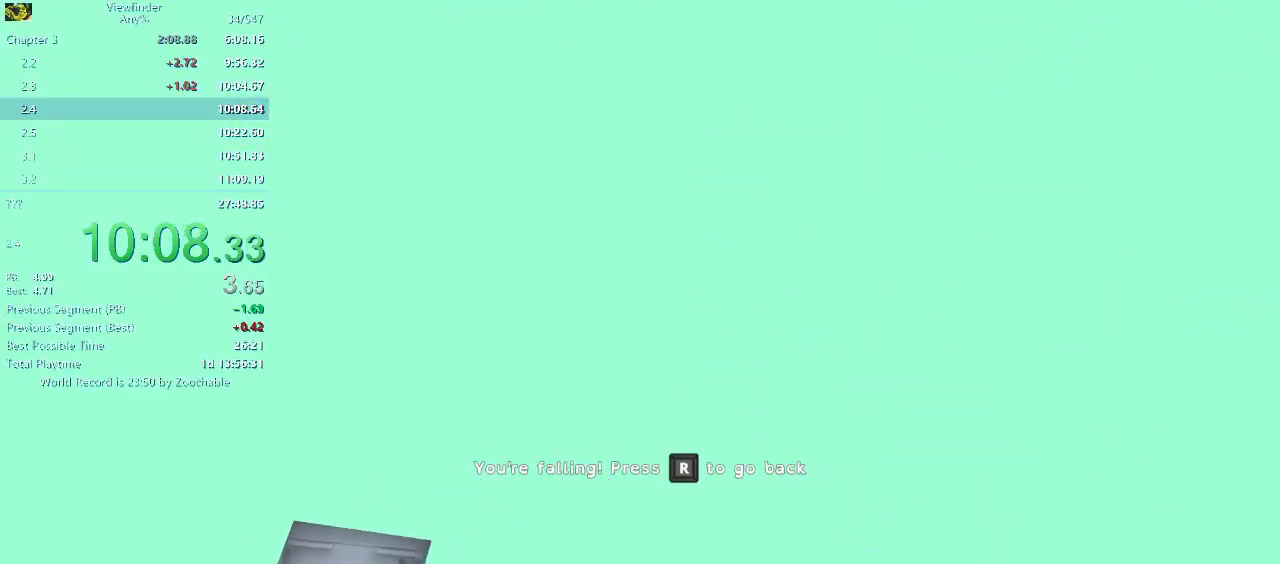
{"keys": [], "mouse": ["right", "wheel_up"], "events": [[467, "mouse_wheel_up", "down"]]}
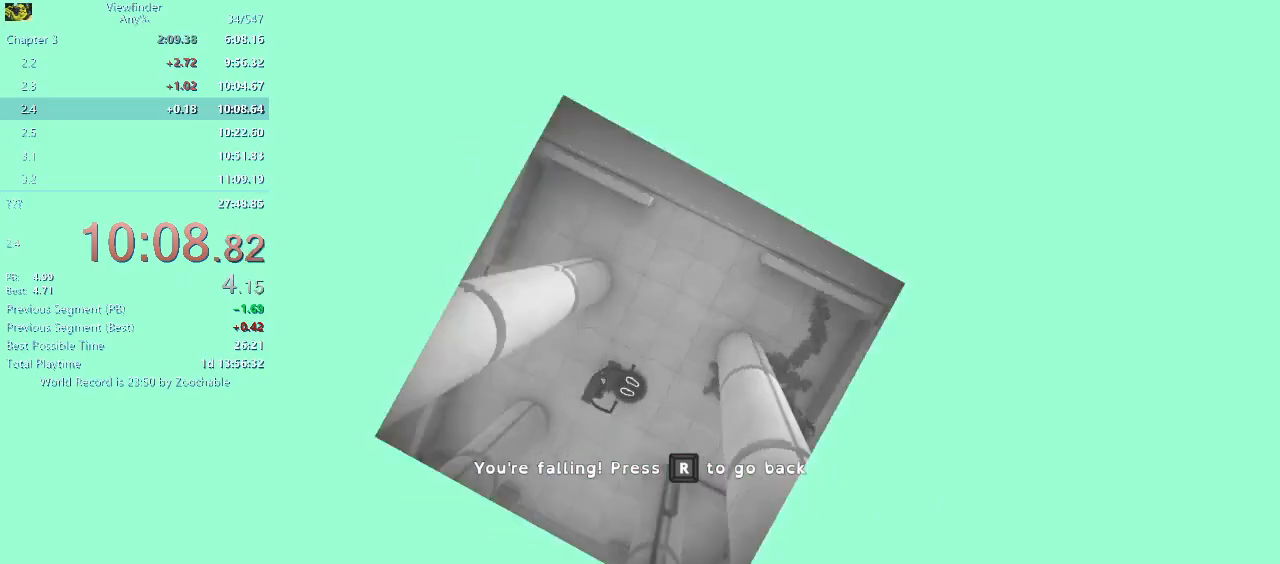
{"keys": ["a", "w"], "mouse": [], "events": [[67, "w", "down"], [117, "a", "down"], [117, "mouse_left", "down"], [117, "mouse_wheel_up", "up"], [167, "a", "up"], [250, "mouse_left", "up"], [250, "mouse_right", "up"], [350, "a", "down"]]}
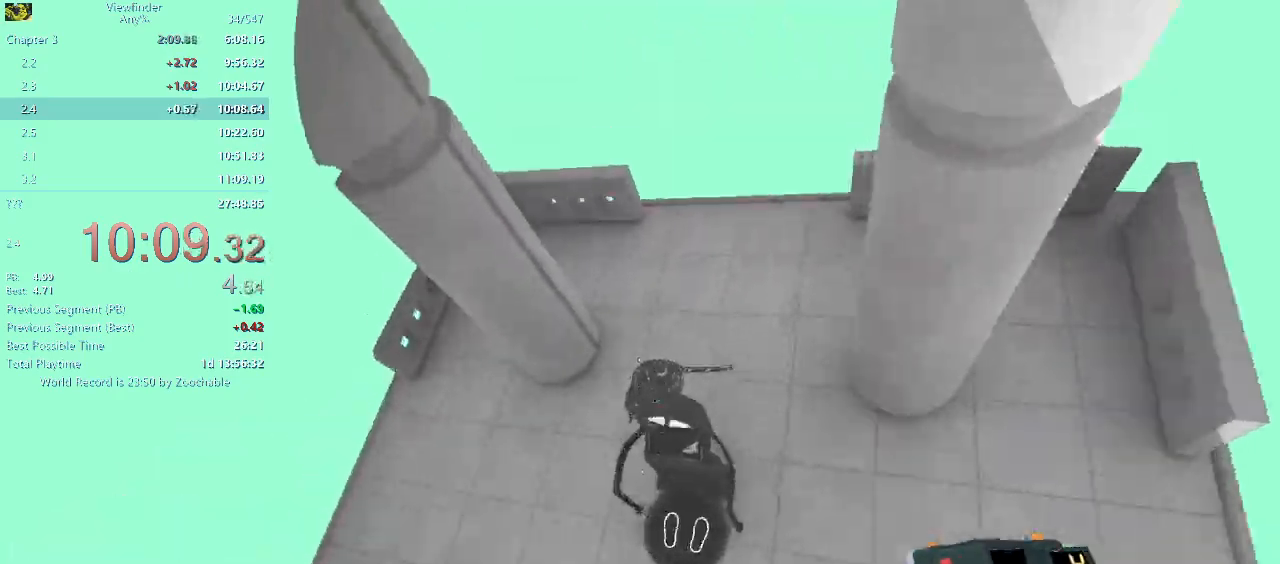
{"keys": ["w"], "mouse": [], "events": [[33, "a", "up"], [83, "d", "down"], [133, "mouse_middle", "down"], [217, "mouse_middle", "up"], [267, "d", "up"], [267, "mouse_middle", "down"], [317, "d", "down"], [367, "mouse_middle", "up"], [417, "mouse_middle", "down"], [467, "d", "up"], [467, "mouse_middle", "up"]]}
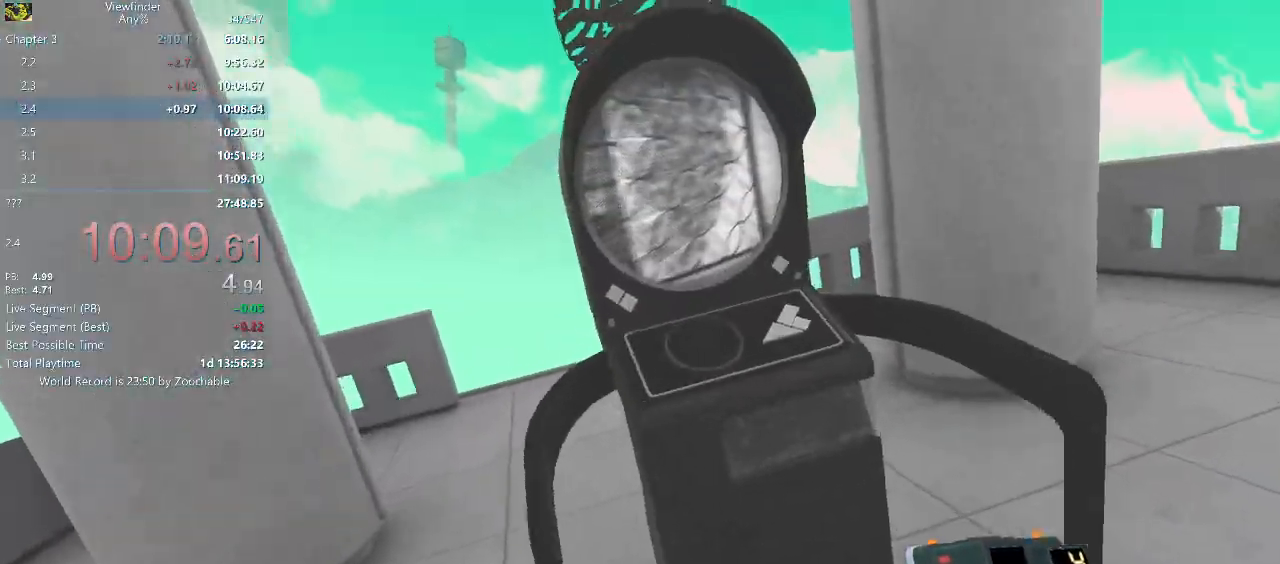
{"keys": [], "mouse": [], "events": [[17, "w", "up"]]}
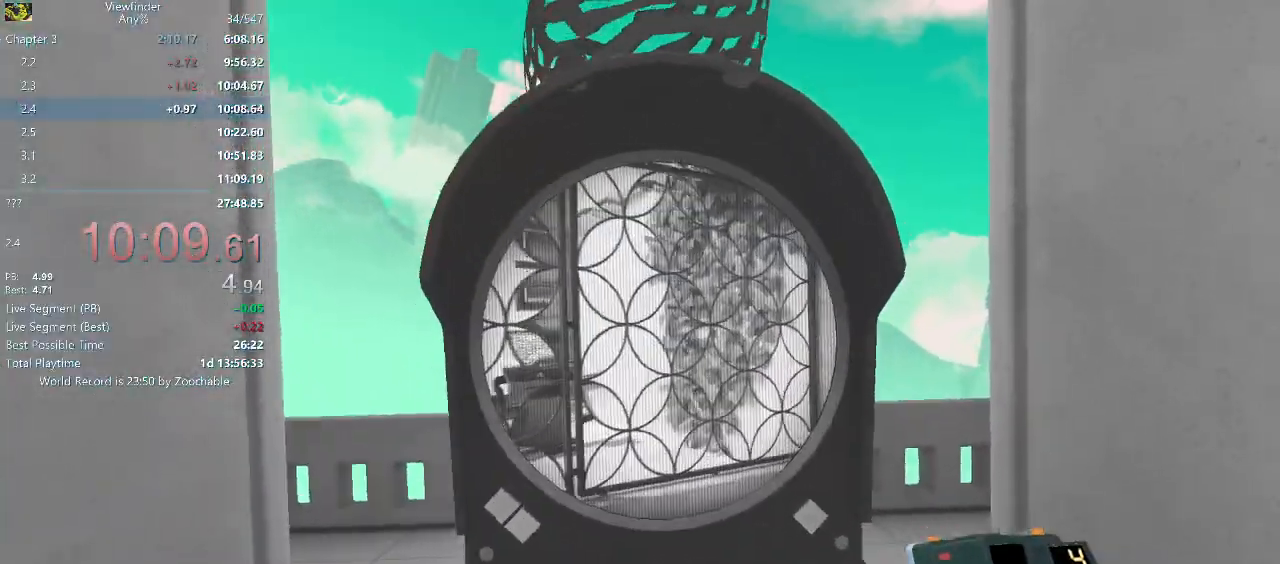
{"keys": [], "mouse": [], "events": []}
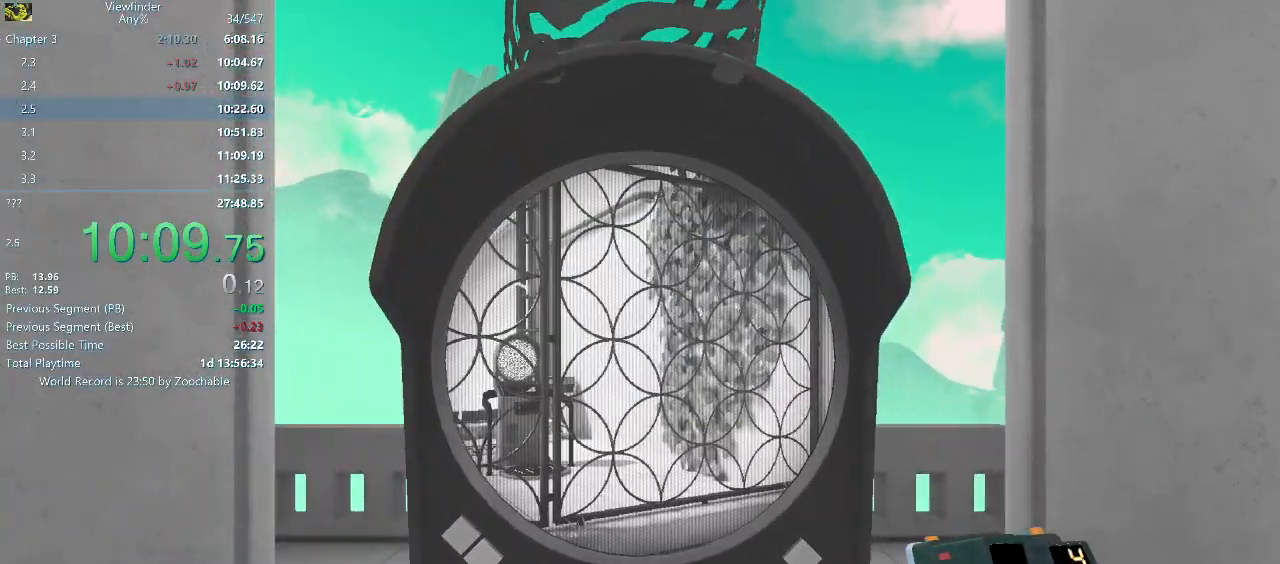
{"keys": ["d", "w"], "mouse": [], "events": [[367, "d", "down"], [367, "w", "down"]]}
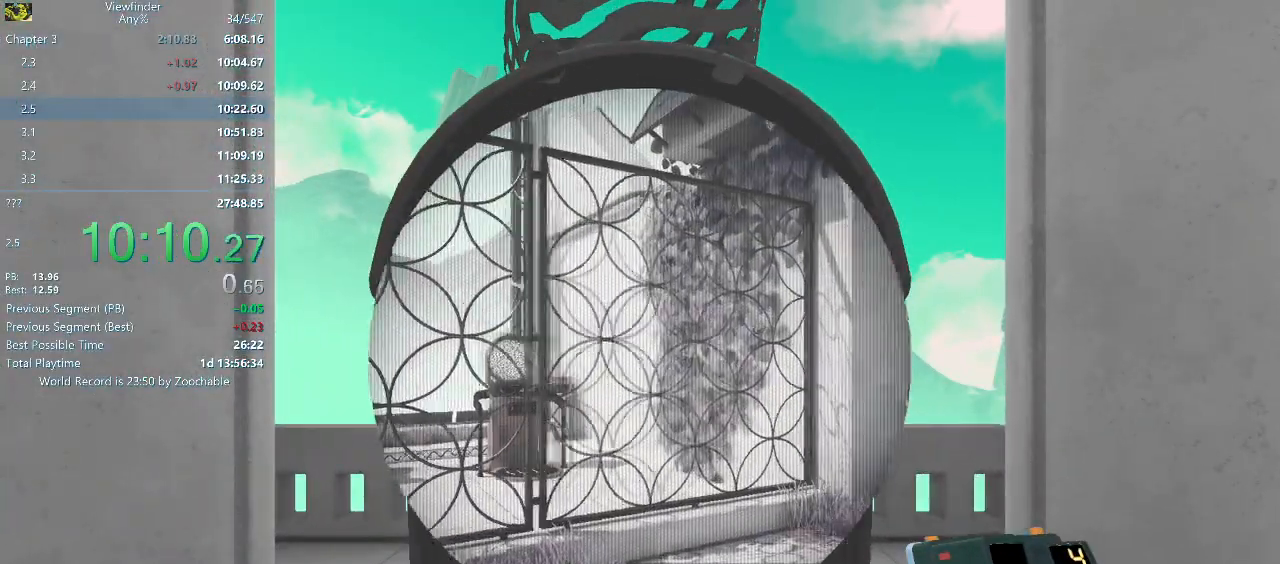
{"keys": ["d", "s"], "mouse": ["right"], "events": [[283, "space", "down"], [283, "w", "up"], [383, "space", "up"], [433, "s", "down"], [483, "mouse_right", "down"]]}
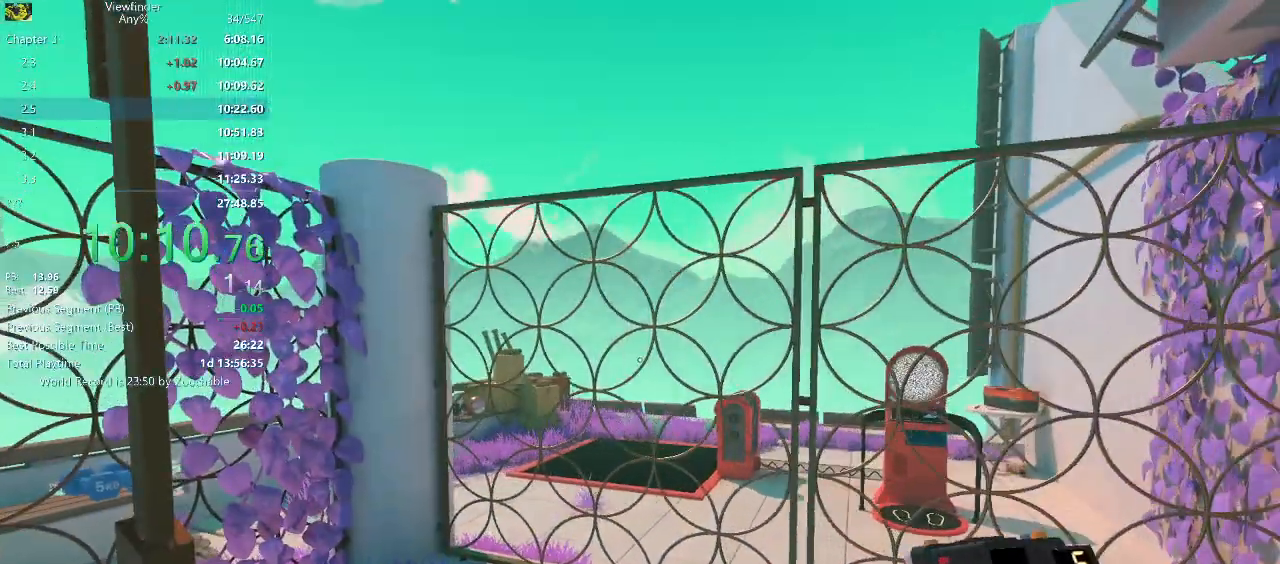
{"keys": ["d", "s"], "mouse": ["right"], "events": []}